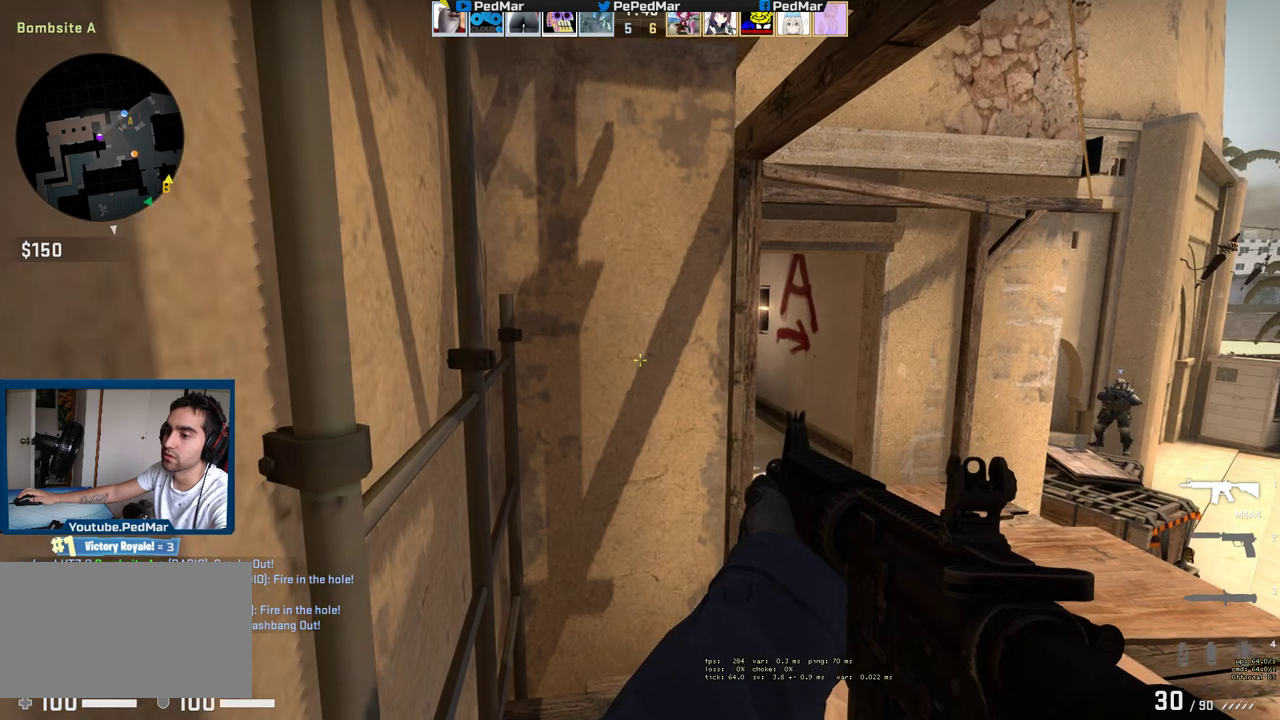
Gameplay with keyboard and mouse; each line is a JSON object with the keys and mouse buttons held at the frame after it. "events" lists presses ("down") and releases ("up") of "a", "c", "ctrl", "d", "e", "f", "q", "r", "s", "shift", "space", "tab", "w", "x", "z", "mouse_left", "mouse_wheel", "mouse_right", "mouse_mb4" and "mouse_mb5" between this image and that frame as [ms after this image, input, new state], when the widget could be followed in between. "mouse_left", "mouse_wheel", "mouse_right", "mouse_mb4", "mouse_mb5" = the "left", "wheel", "right", "mb4", "mb5" buttons of the "mouse" list. No other keys are recorded. "wheel" means that the mouse wheel is clicked or scrolled. Not read: mouse_move.
{"keys": ["shift"], "mouse": ["mb5"], "events": [[117, "a", "up"], [117, "w", "up"]]}
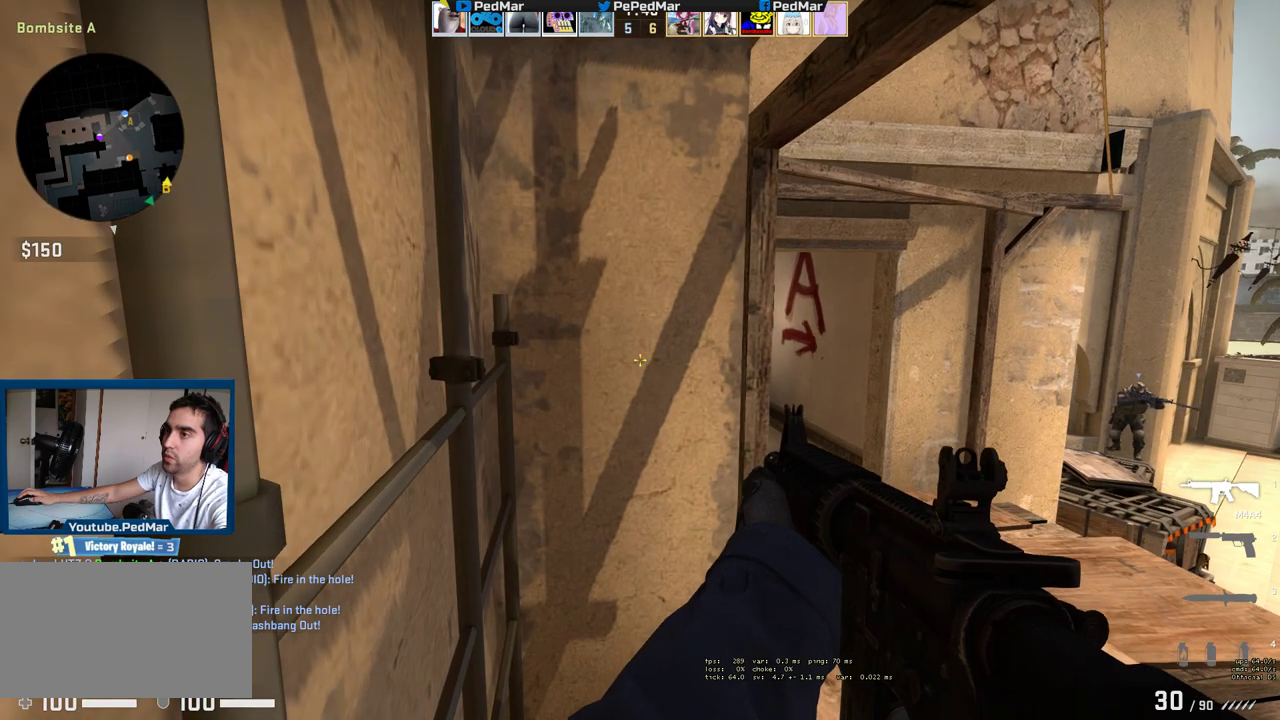
{"keys": ["shift"], "mouse": ["mb5"], "events": []}
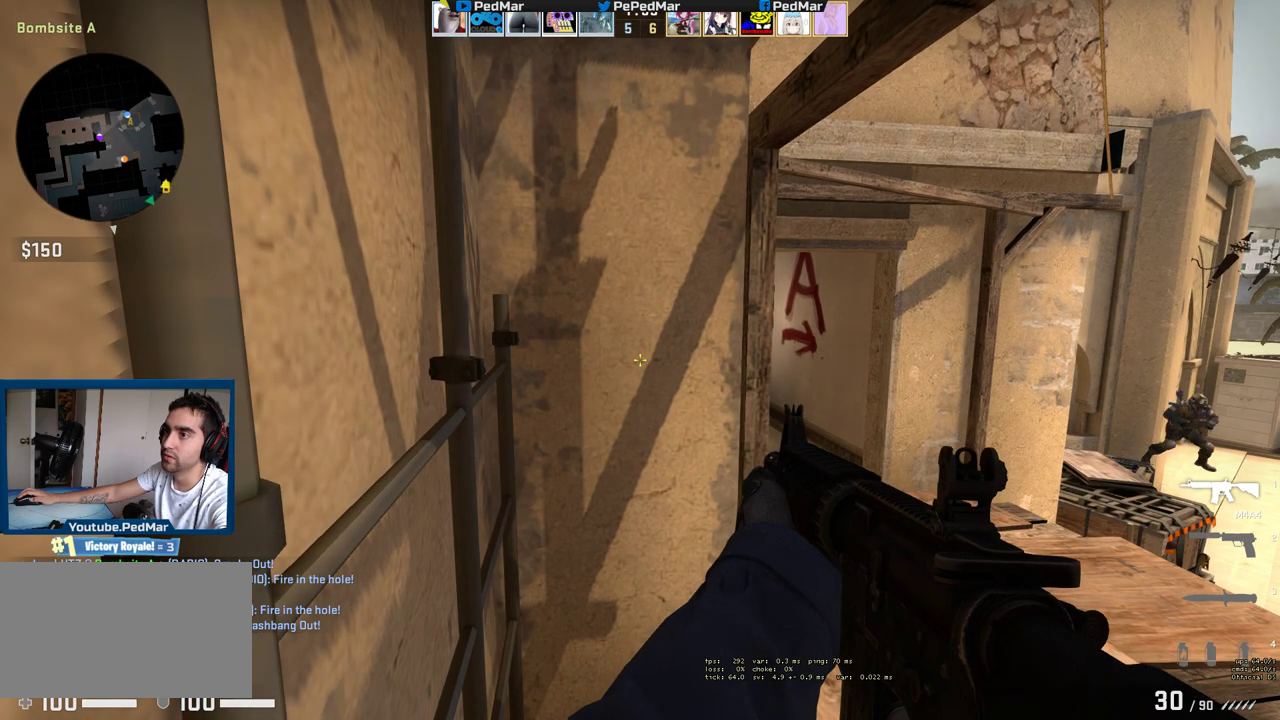
{"keys": ["shift"], "mouse": ["mb5"], "events": []}
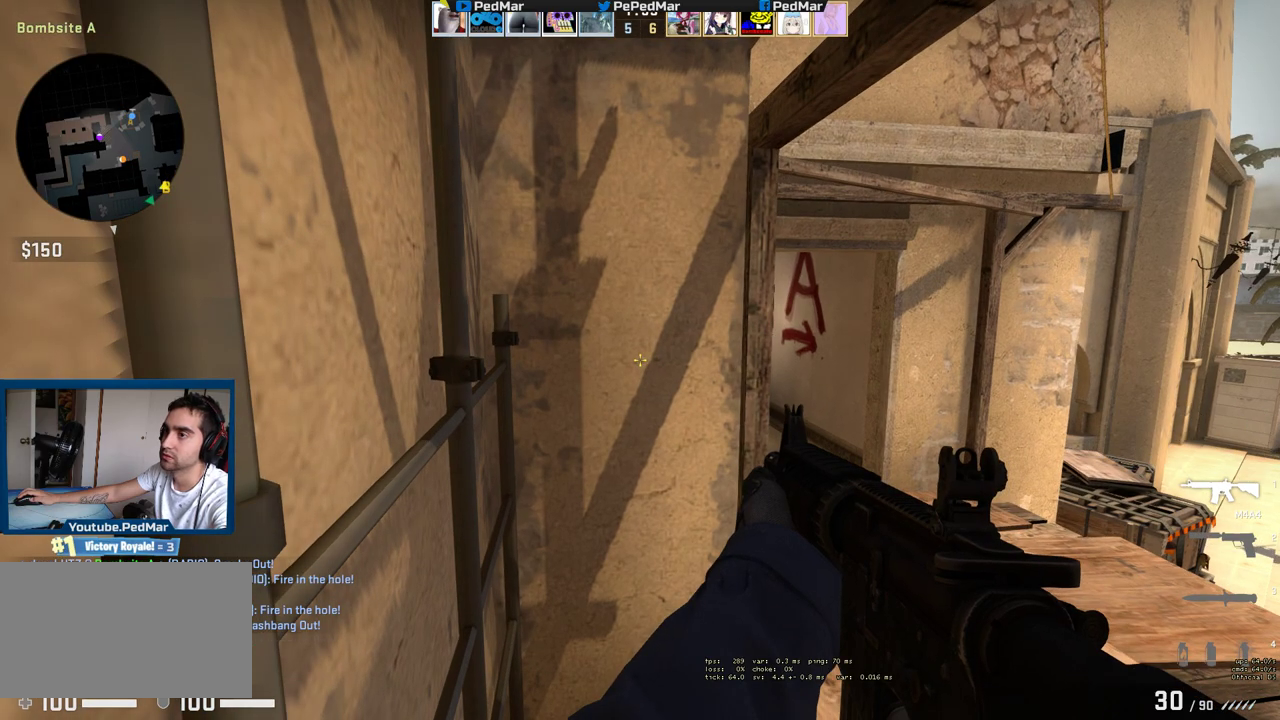
{"keys": ["a", "shift", "w"], "mouse": [], "events": [[67, "w", "down"], [83, "a", "down"], [267, "mouse_mb5", "up"]]}
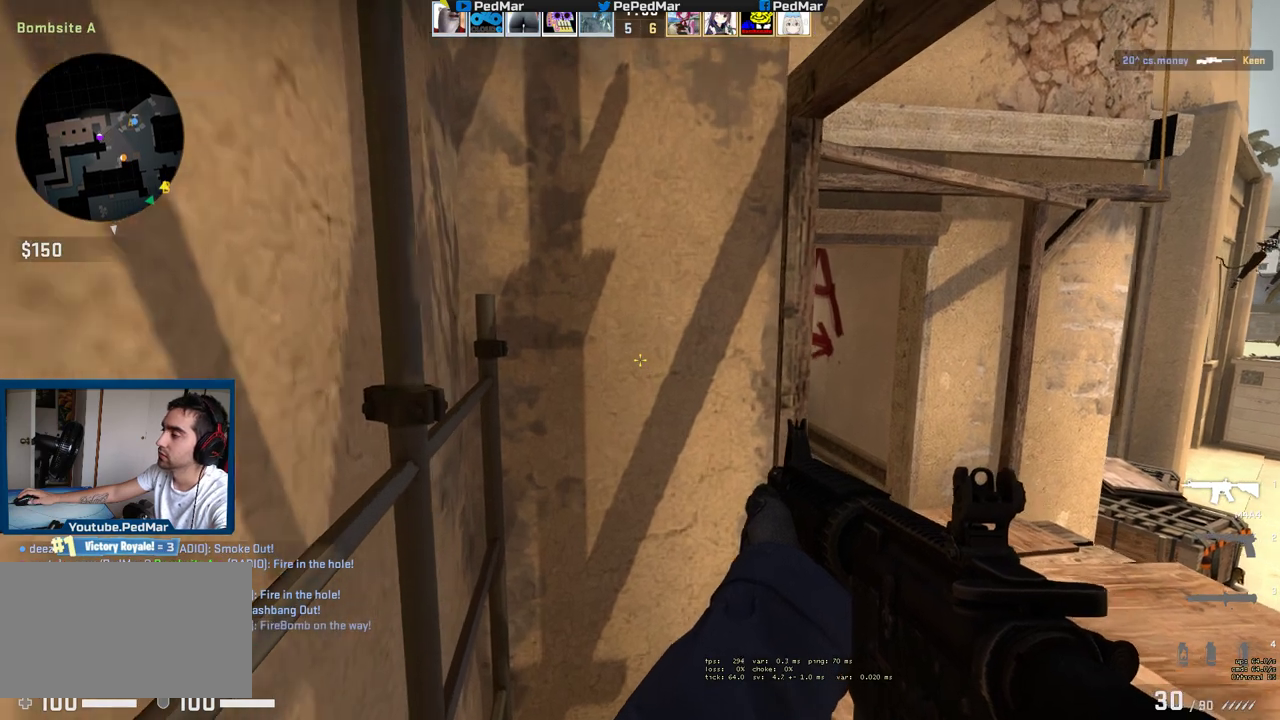
{"keys": ["shift"], "mouse": ["mb5"], "events": [[117, "w", "up"], [133, "mouse_mb5", "down"], [433, "a", "up"]]}
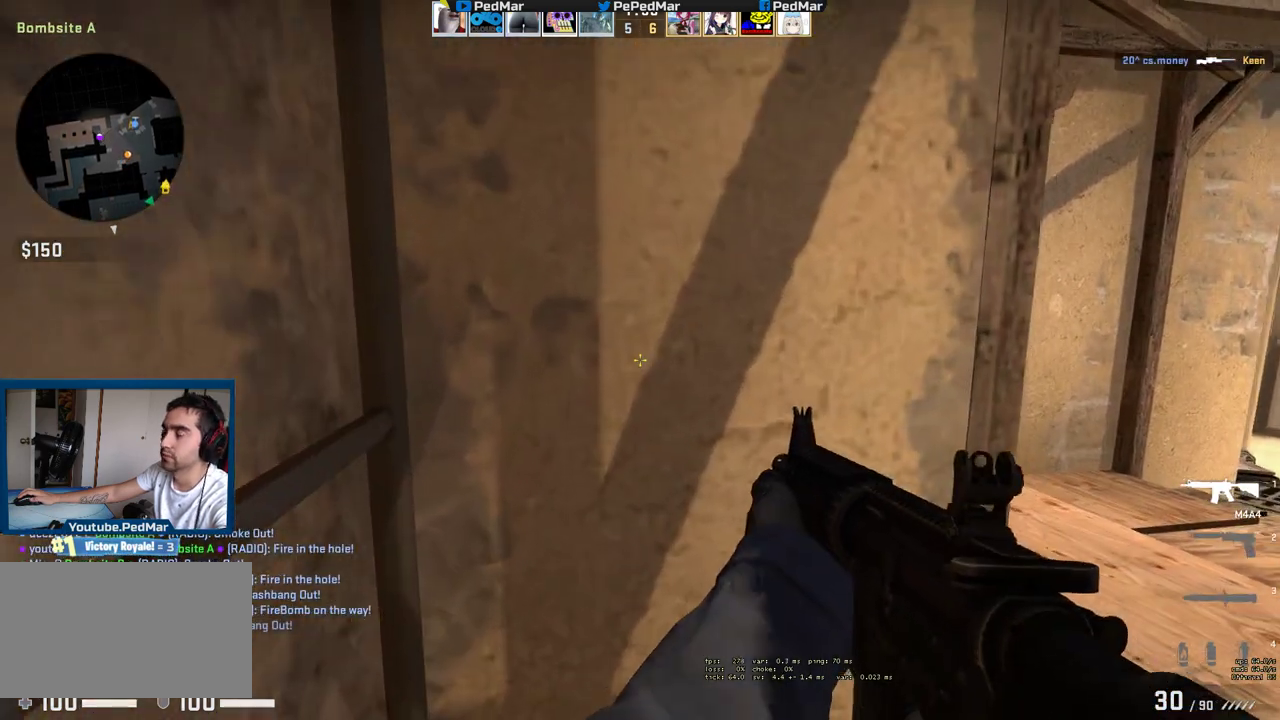
{"keys": ["shift"], "mouse": [], "events": [[150, "mouse_mb5", "up"]]}
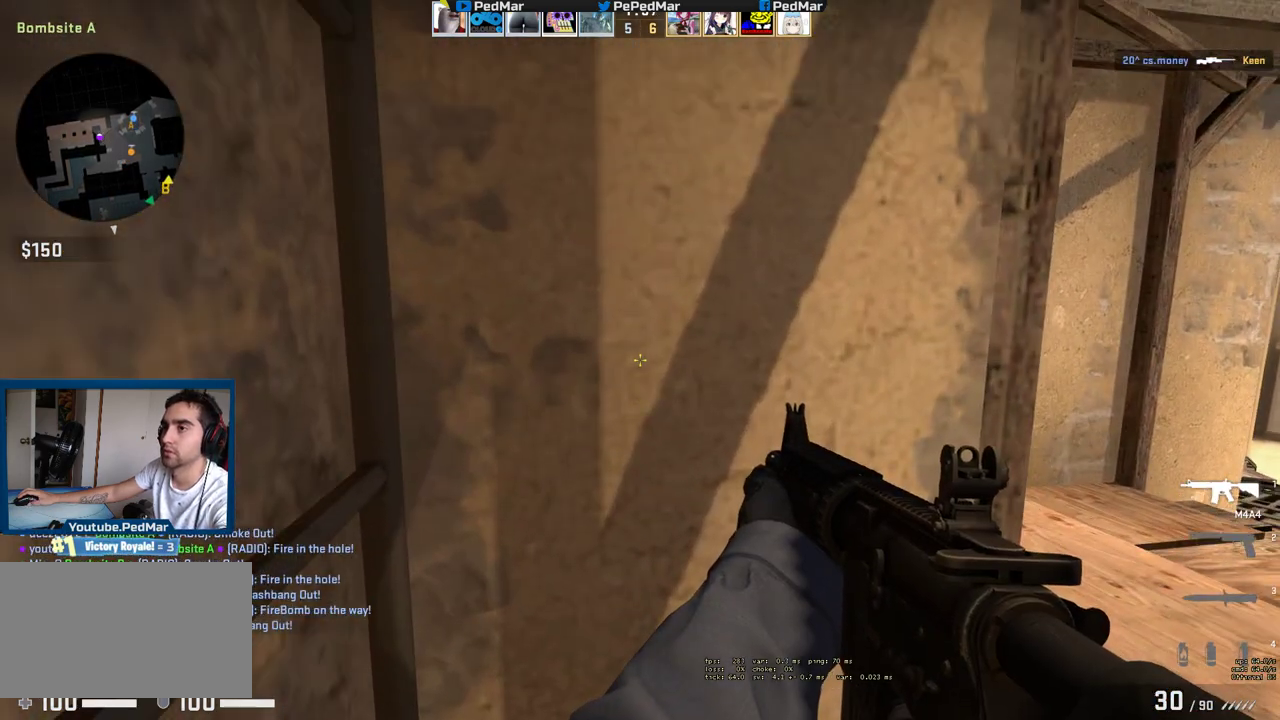
{"keys": ["shift"], "mouse": [], "events": []}
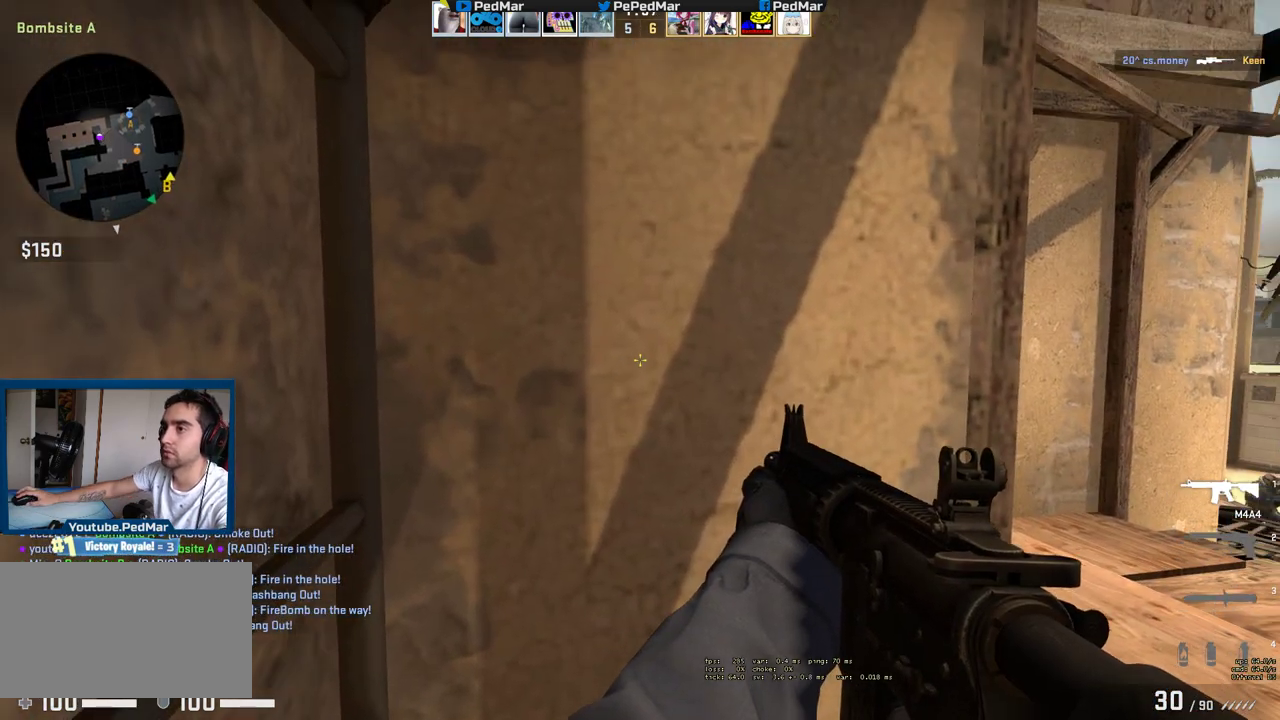
{"keys": ["shift"], "mouse": [], "events": []}
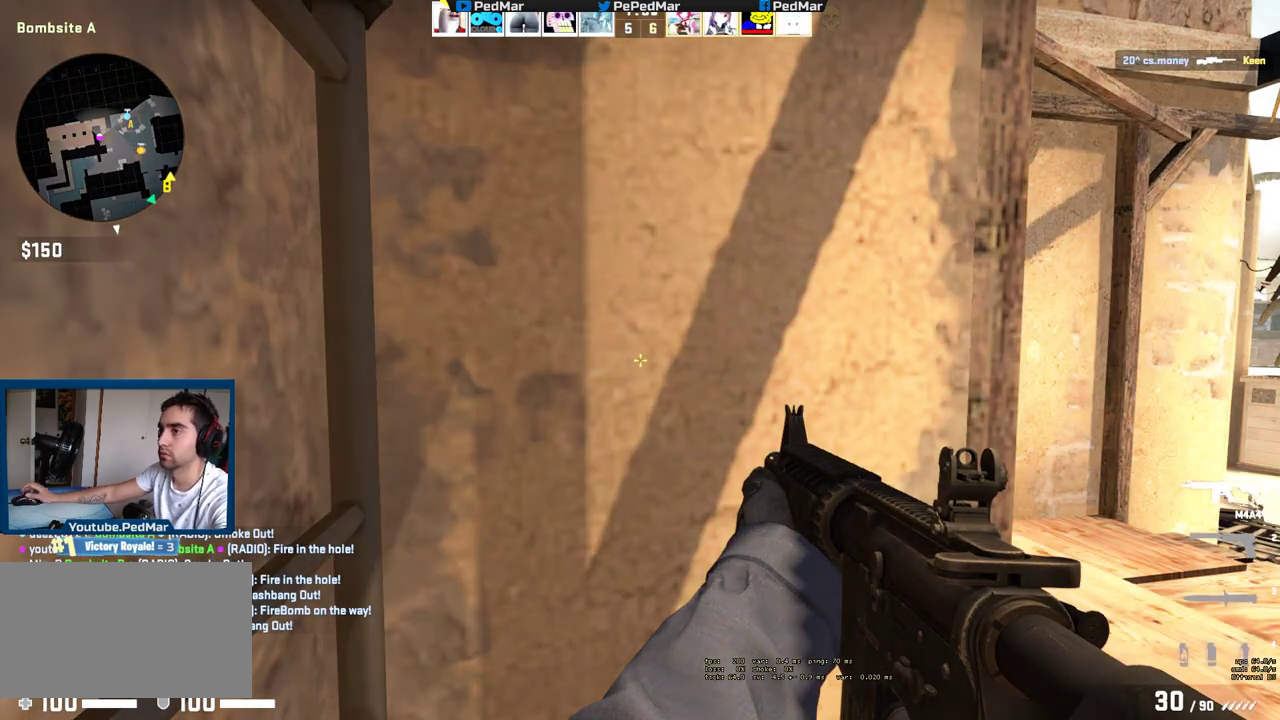
{"keys": ["shift"], "mouse": [], "events": []}
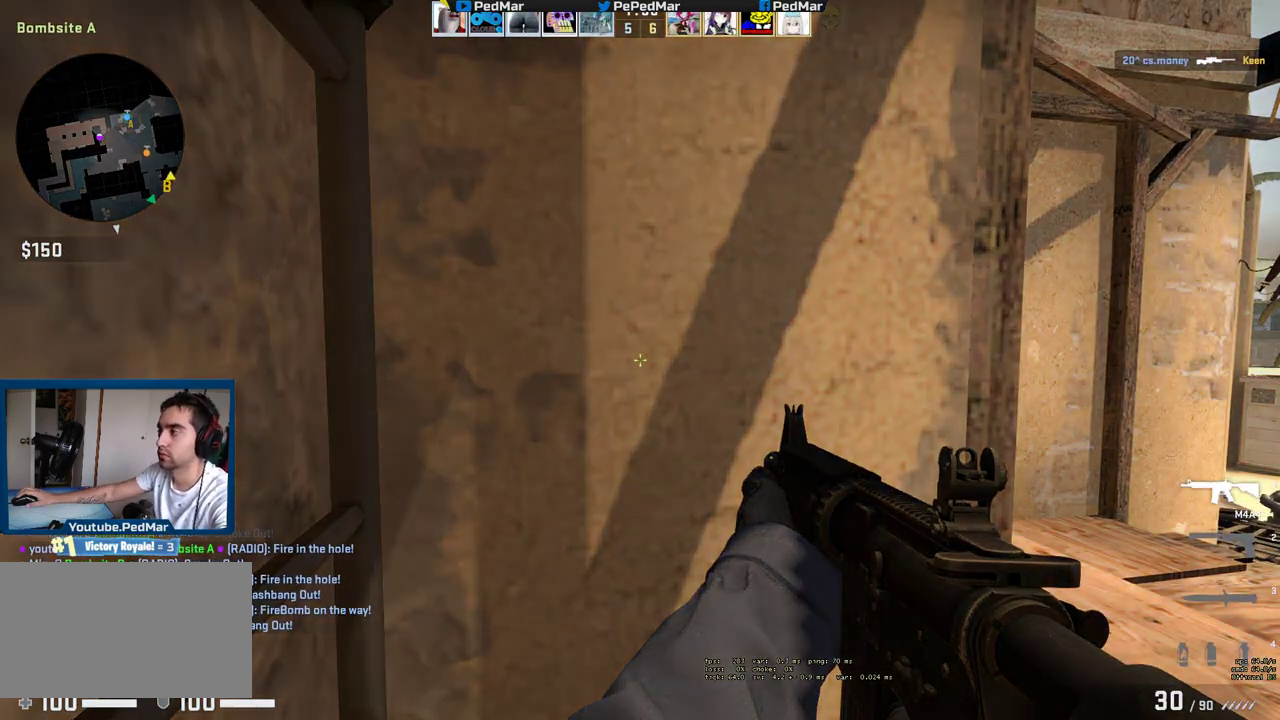
{"keys": ["shift"], "mouse": [], "events": [[233, "s", "down"], [333, "s", "up"]]}
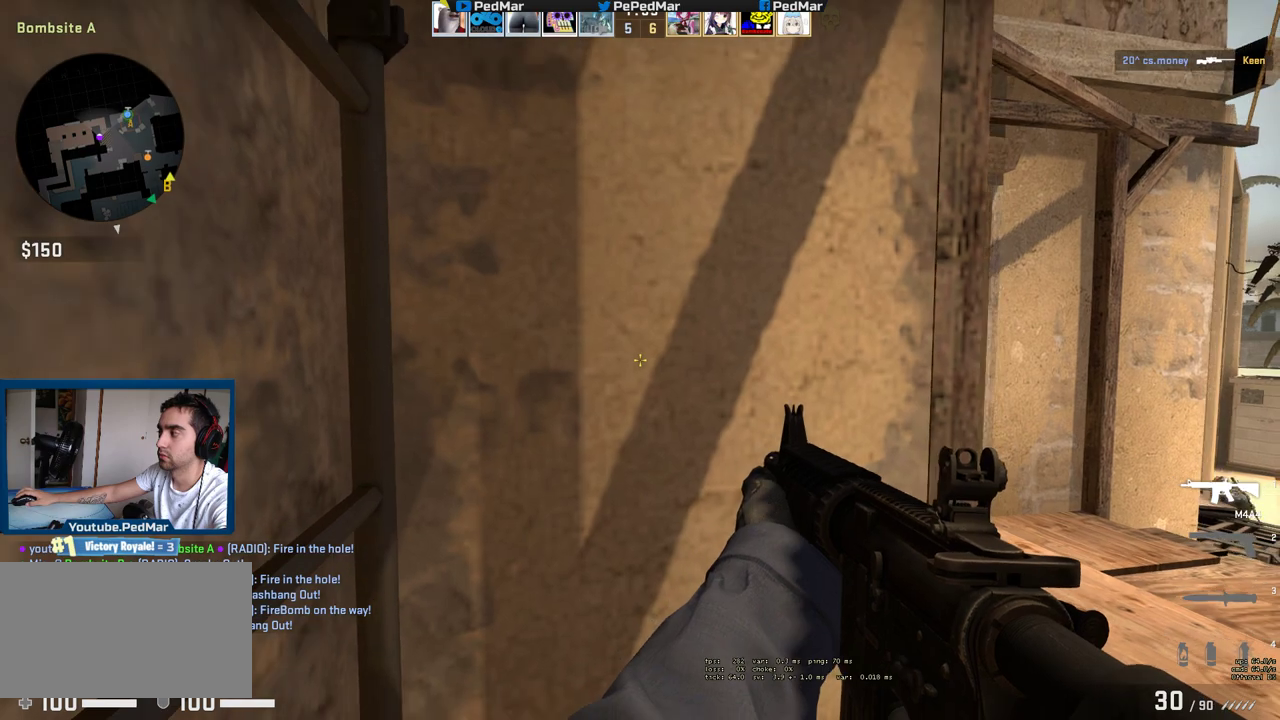
{"keys": ["shift"], "mouse": [], "events": []}
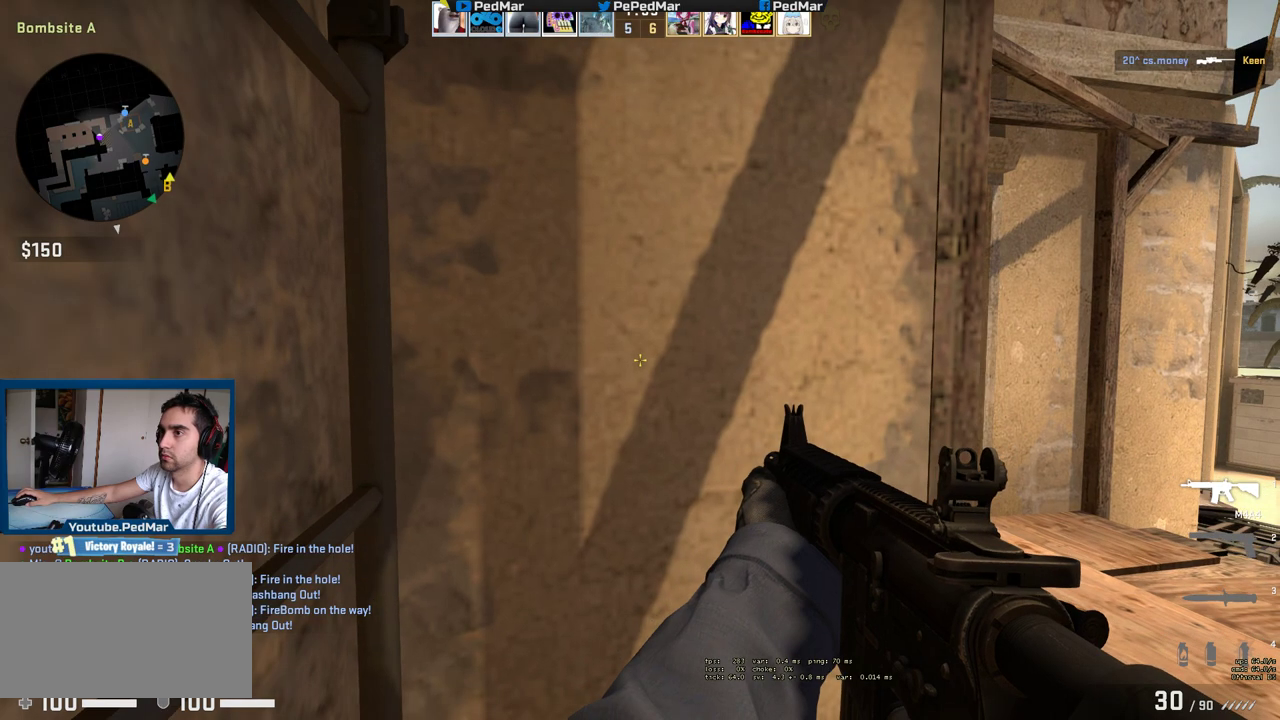
{"keys": ["shift"], "mouse": [], "events": []}
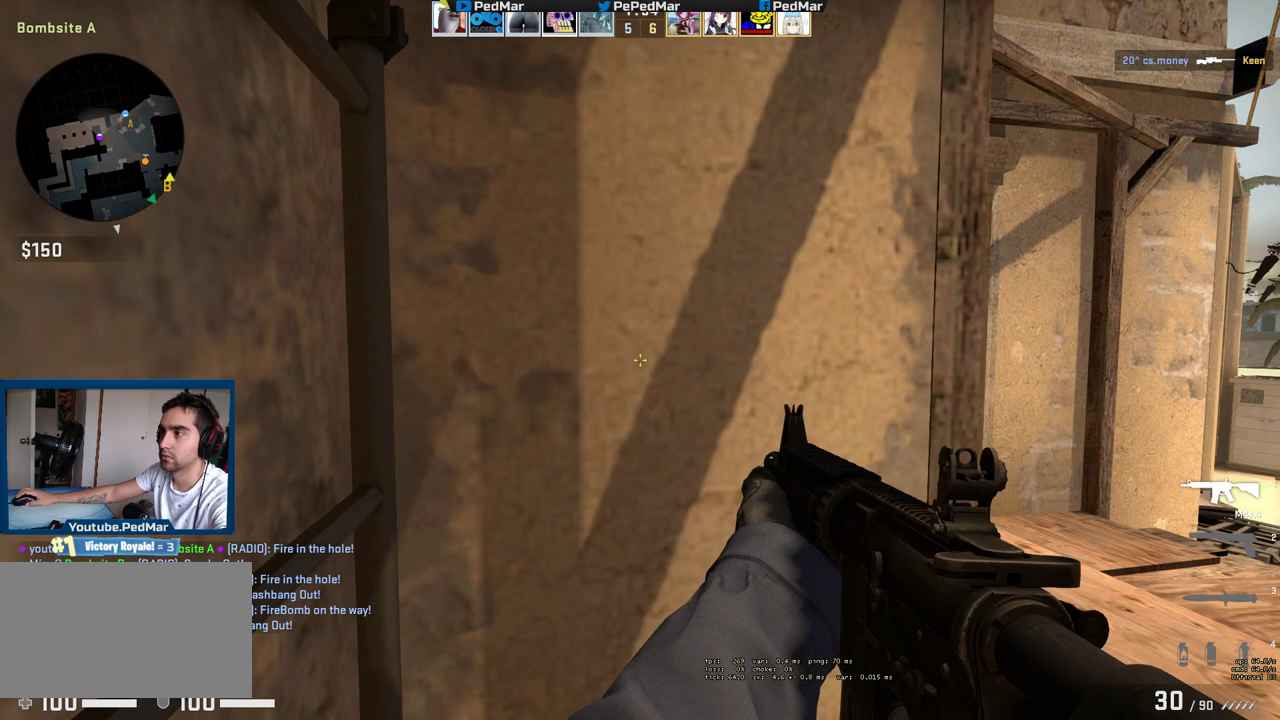
{"keys": ["d"], "mouse": [], "events": [[167, "d", "down"], [300, "shift", "up"]]}
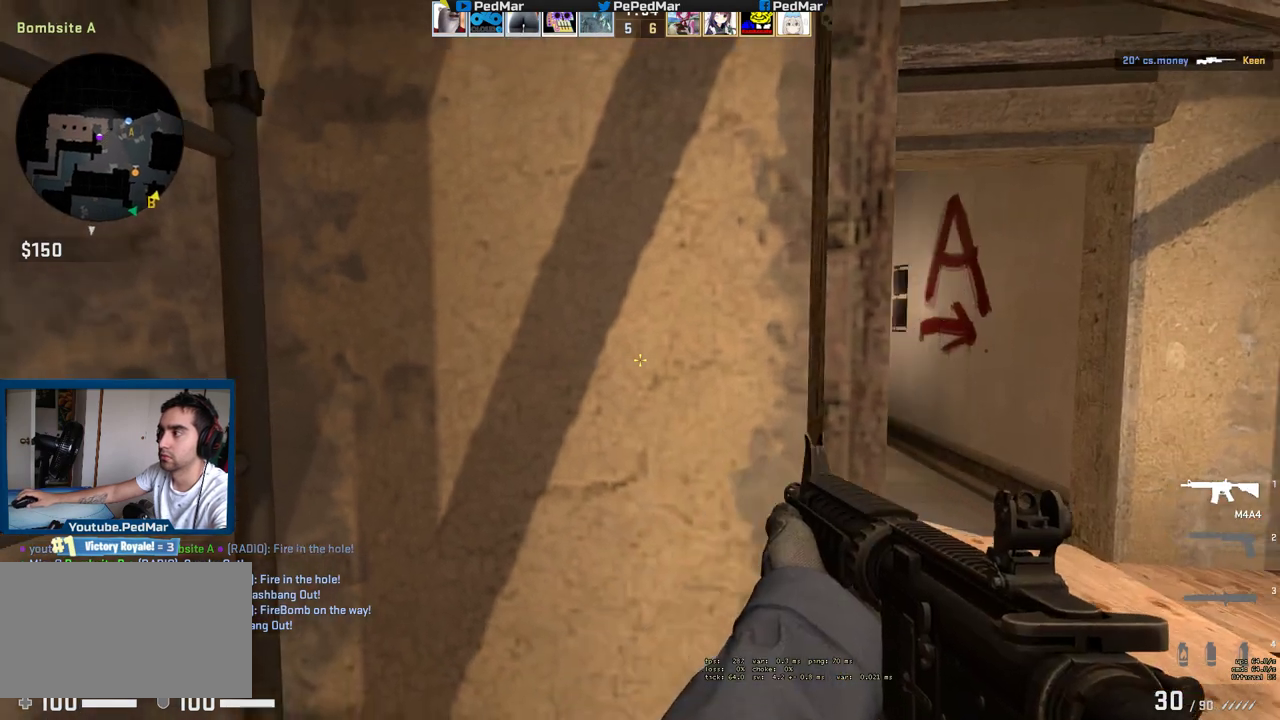
{"keys": ["a", "shift"], "mouse": [], "events": [[167, "a", "down"], [217, "d", "up"], [267, "shift", "down"]]}
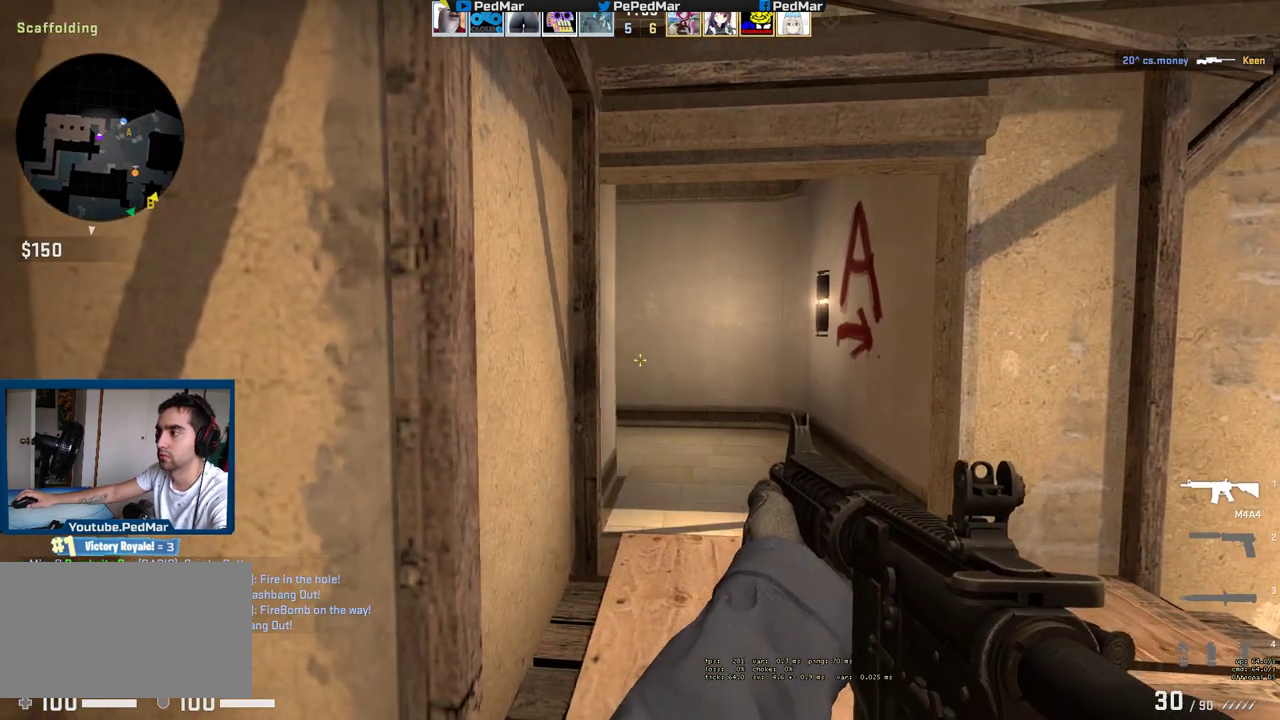
{"keys": ["a", "shift"], "mouse": [], "events": []}
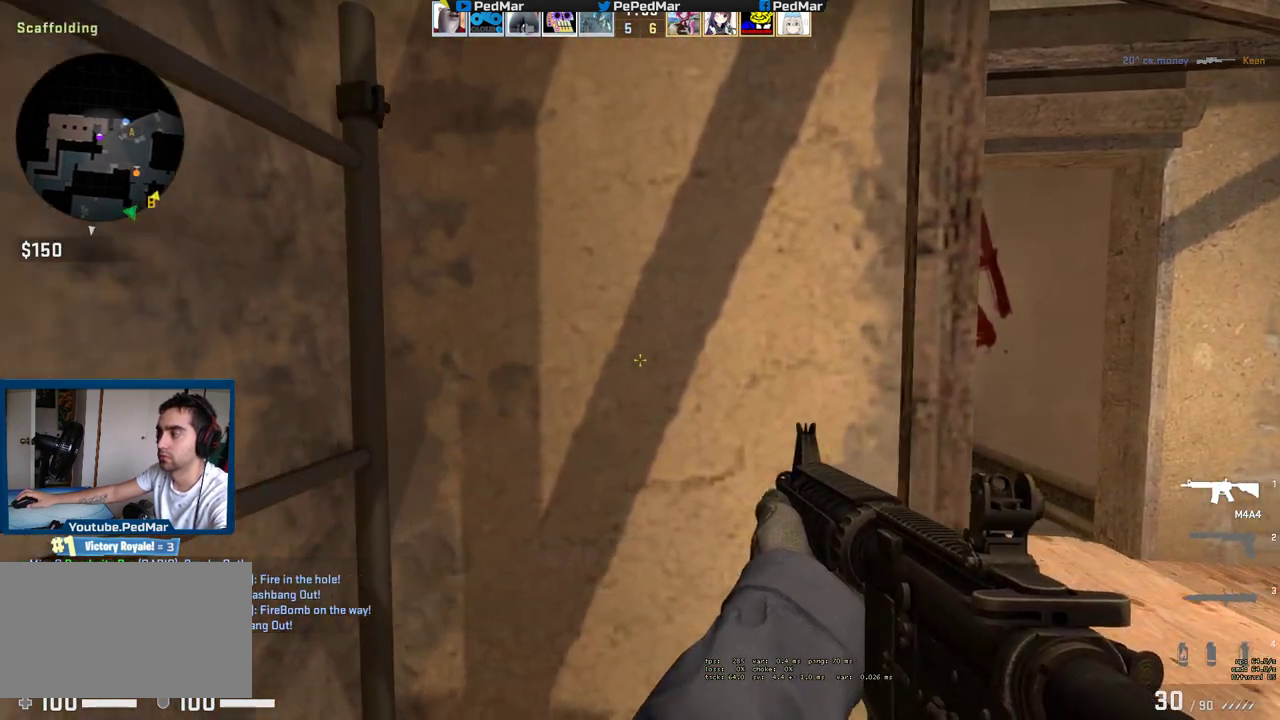
{"keys": ["a", "shift"], "mouse": [], "events": []}
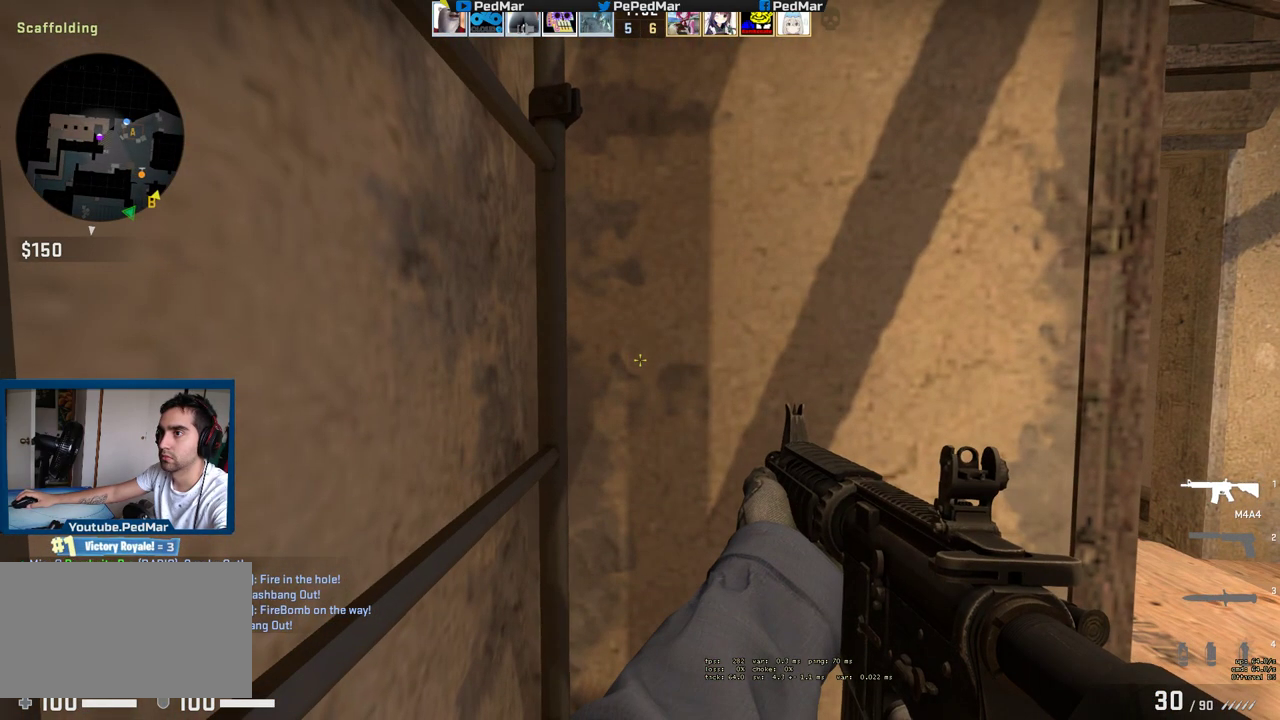
{"keys": ["a", "shift", "w"], "mouse": [], "events": [[183, "w", "down"]]}
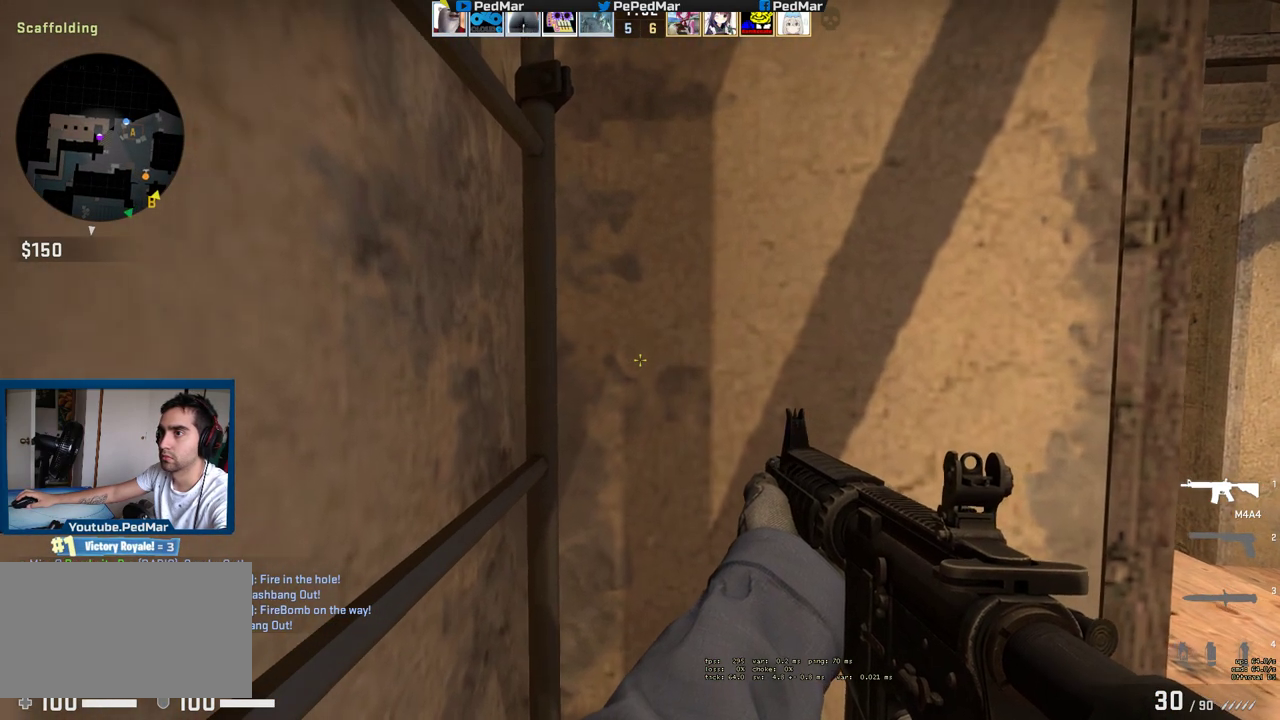
{"keys": ["shift"], "mouse": [], "events": [[50, "w", "up"], [133, "a", "up"]]}
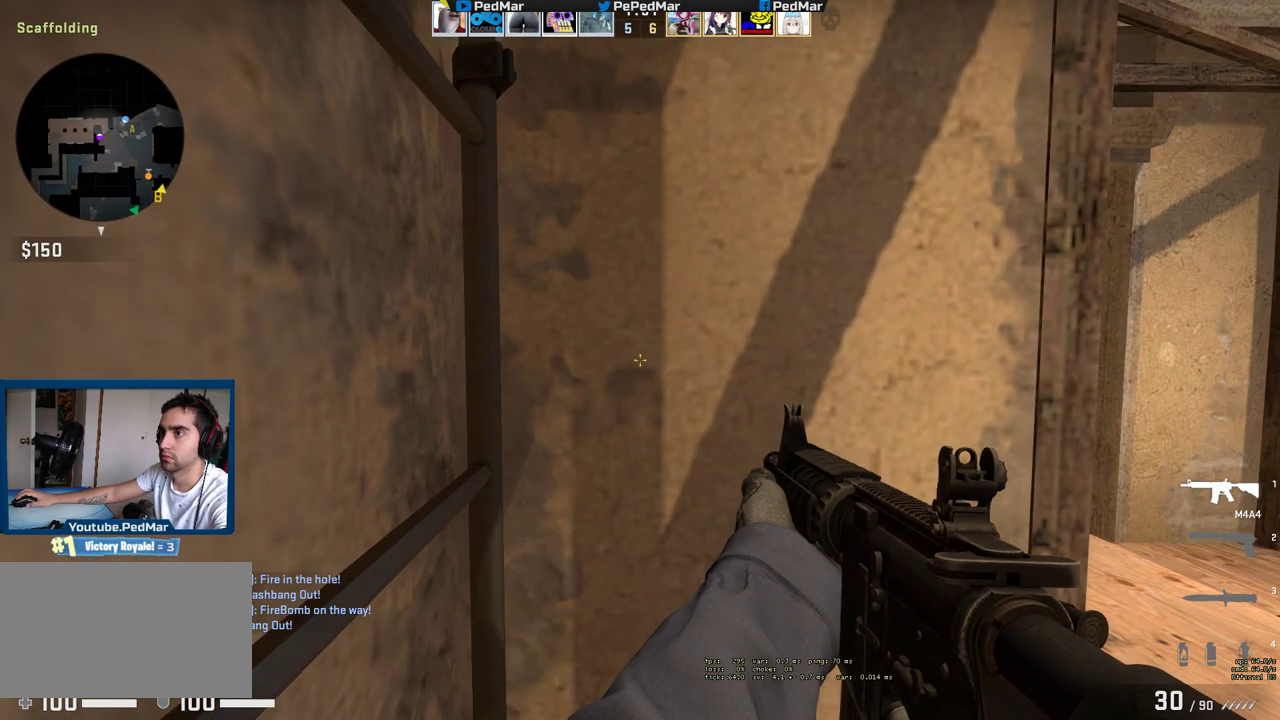
{"keys": ["shift"], "mouse": [], "events": []}
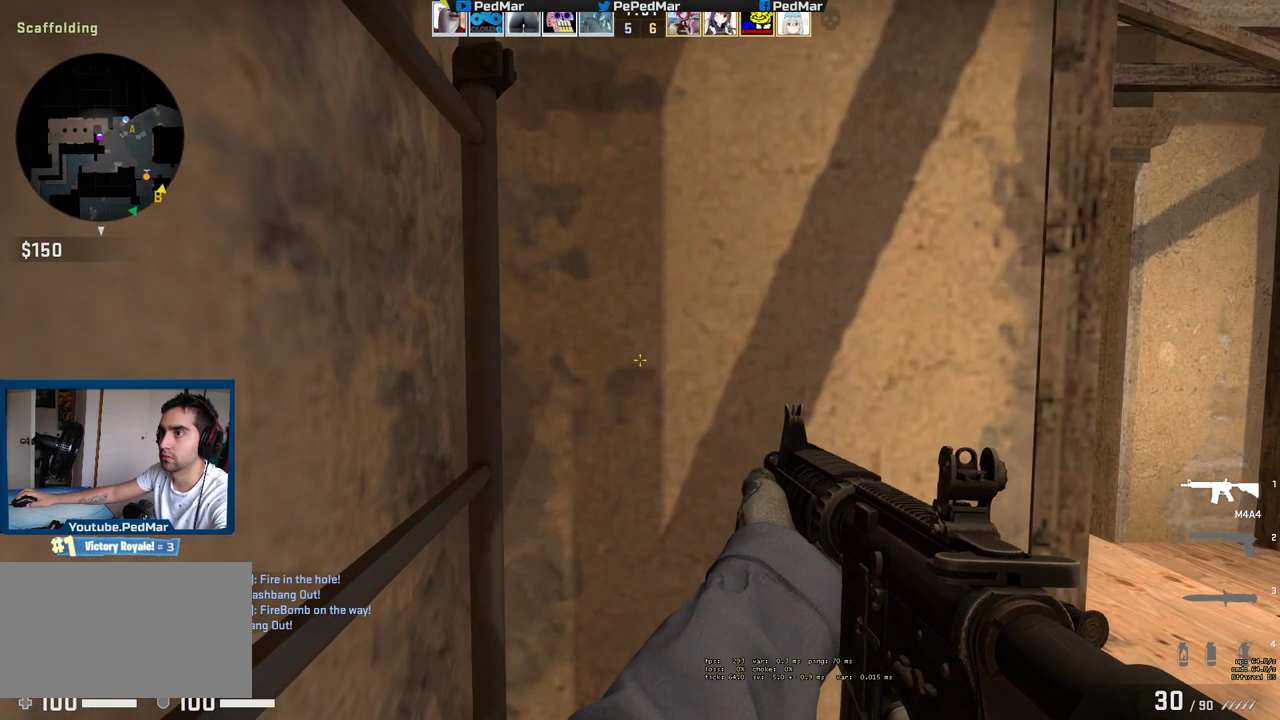
{"keys": ["shift"], "mouse": [], "events": []}
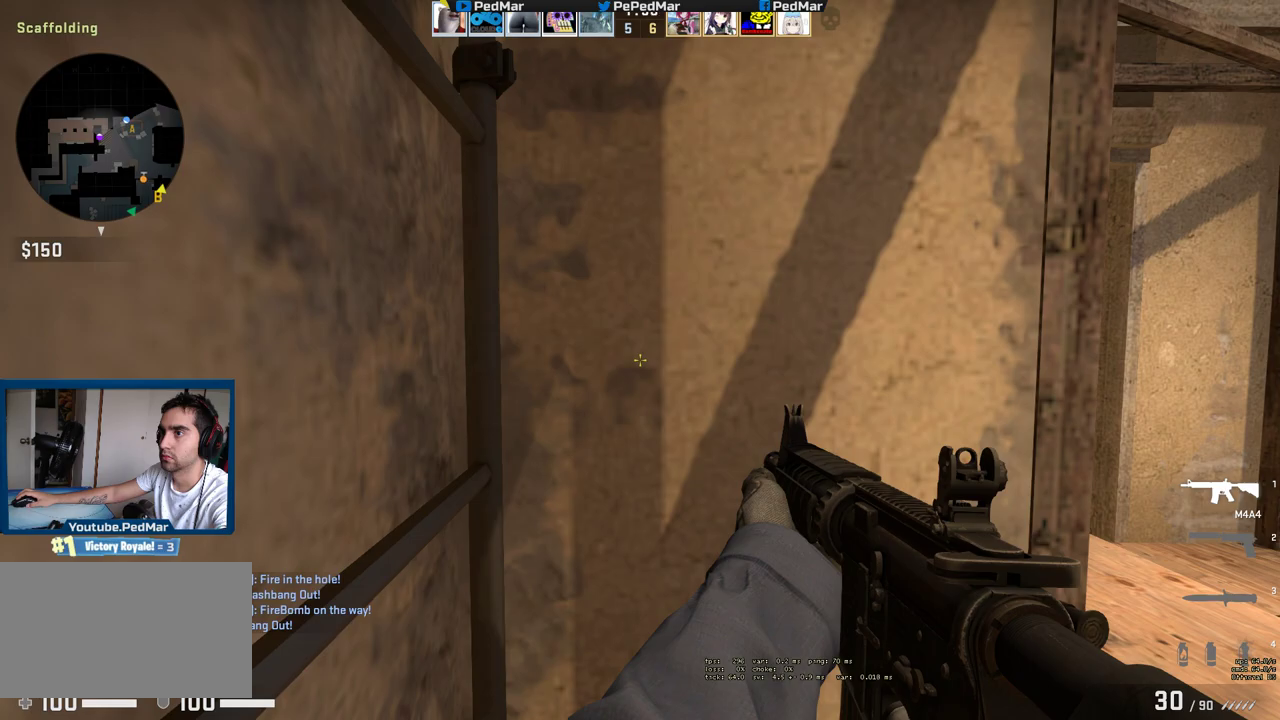
{"keys": ["shift"], "mouse": [], "events": []}
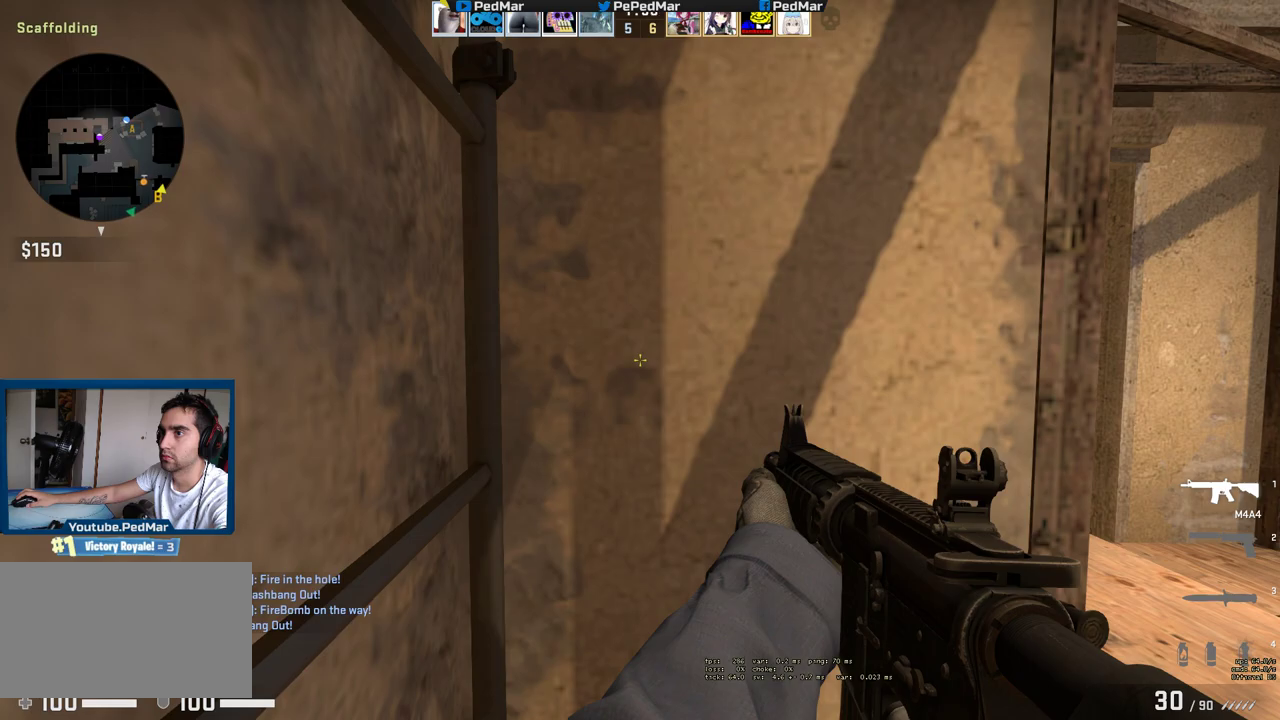
{"keys": ["shift"], "mouse": [], "events": []}
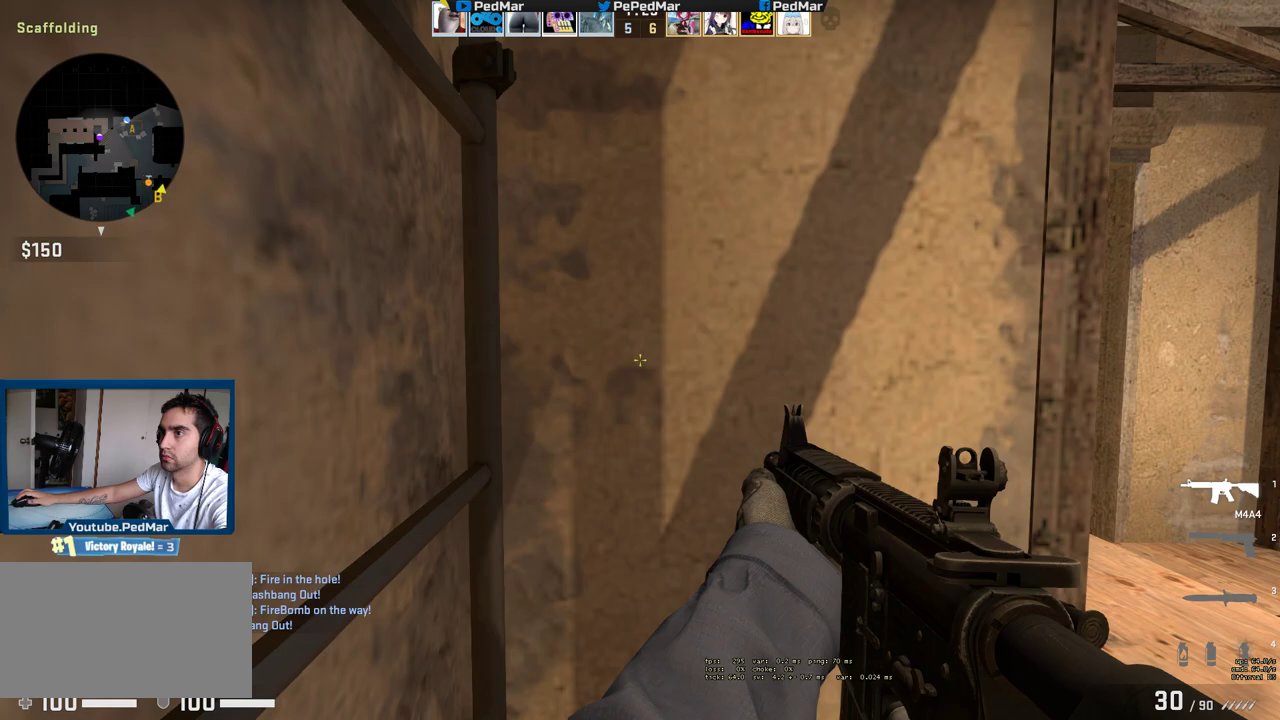
{"keys": ["shift"], "mouse": ["mb5"], "events": [[250, "mouse_mb5", "down"]]}
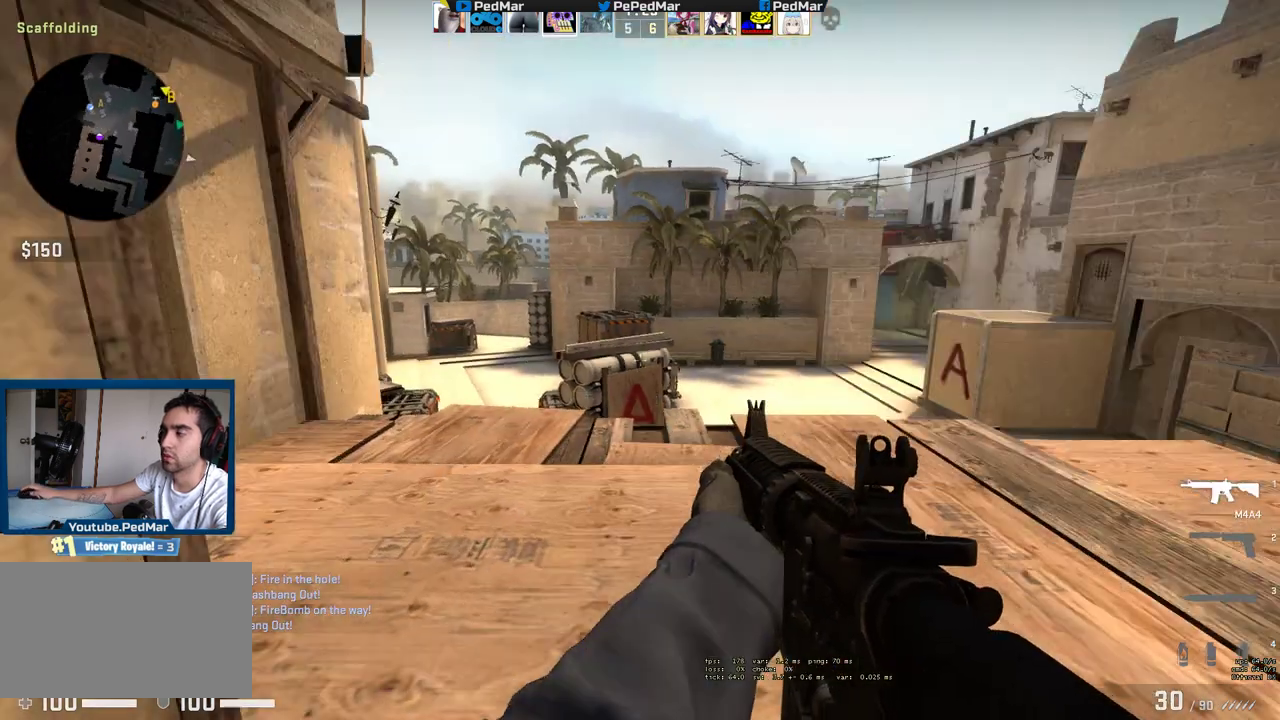
{"keys": ["shift"], "mouse": ["mb5"], "events": []}
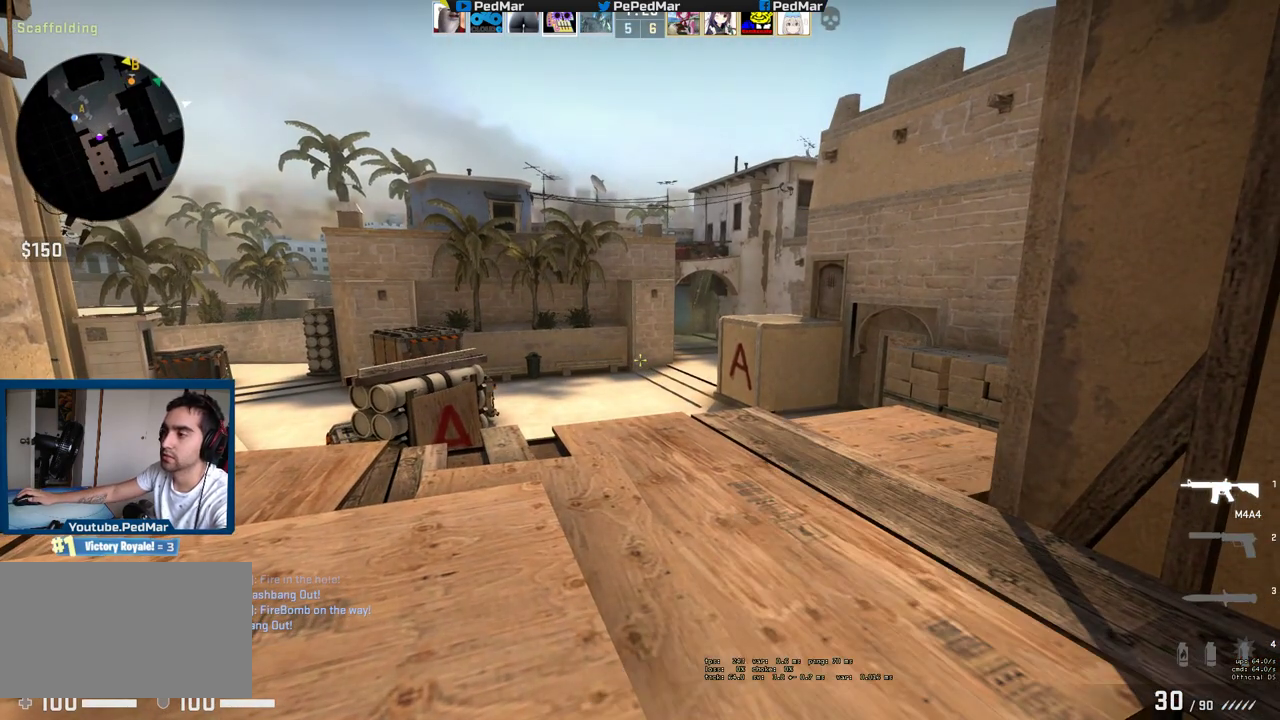
{"keys": ["shift"], "mouse": [], "events": [[200, "mouse_mb5", "up"]]}
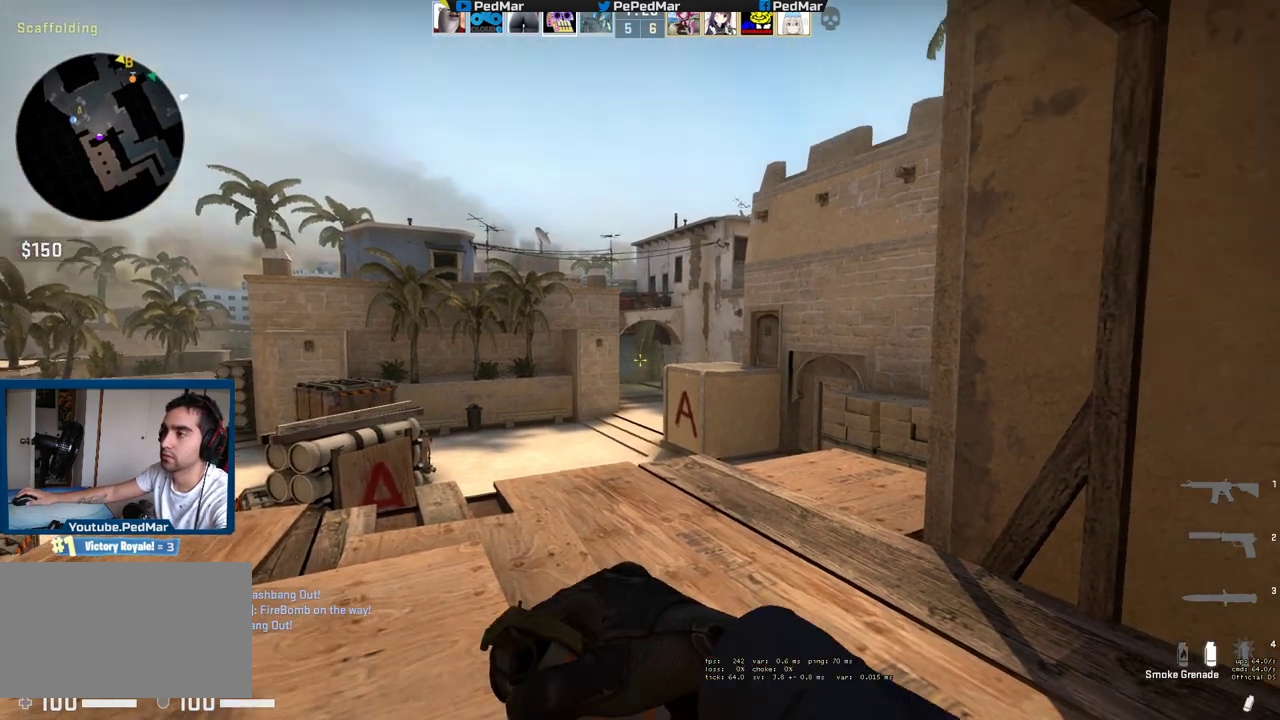
{"keys": ["shift"], "mouse": [], "events": []}
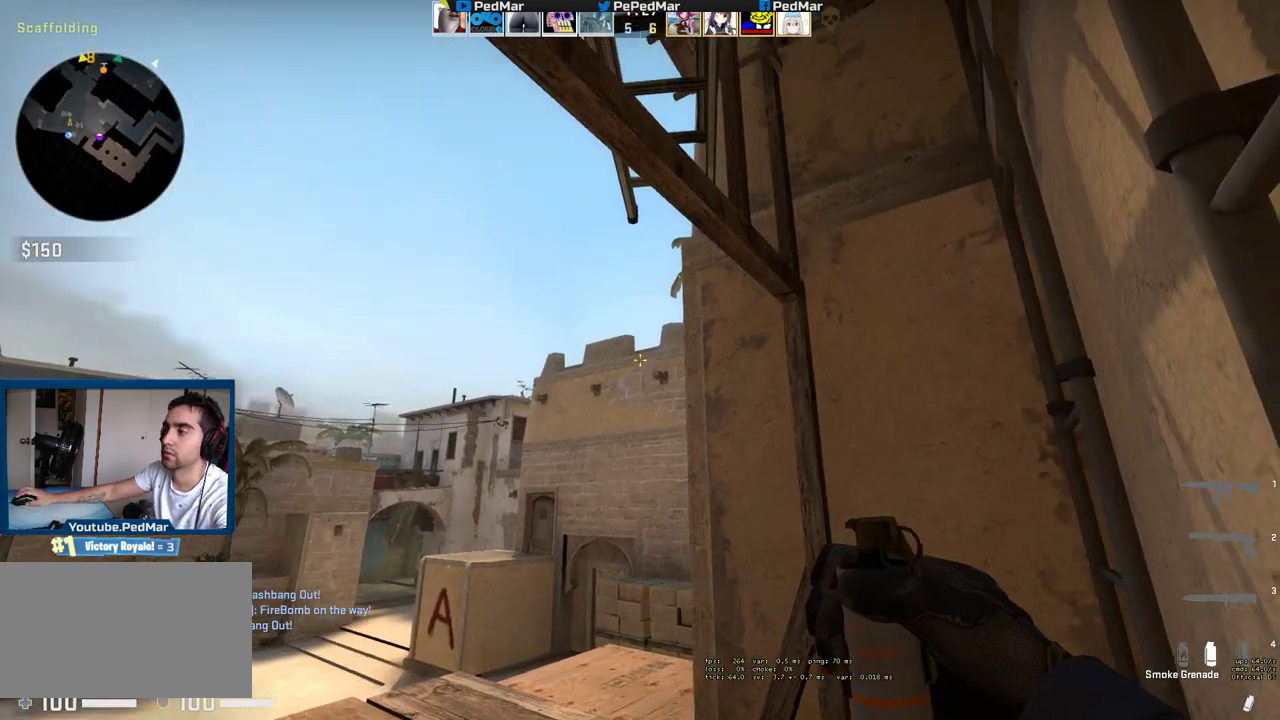
{"keys": ["shift"], "mouse": [], "events": [[133, "mouse_right", "down"], [200, "mouse_right", "up"]]}
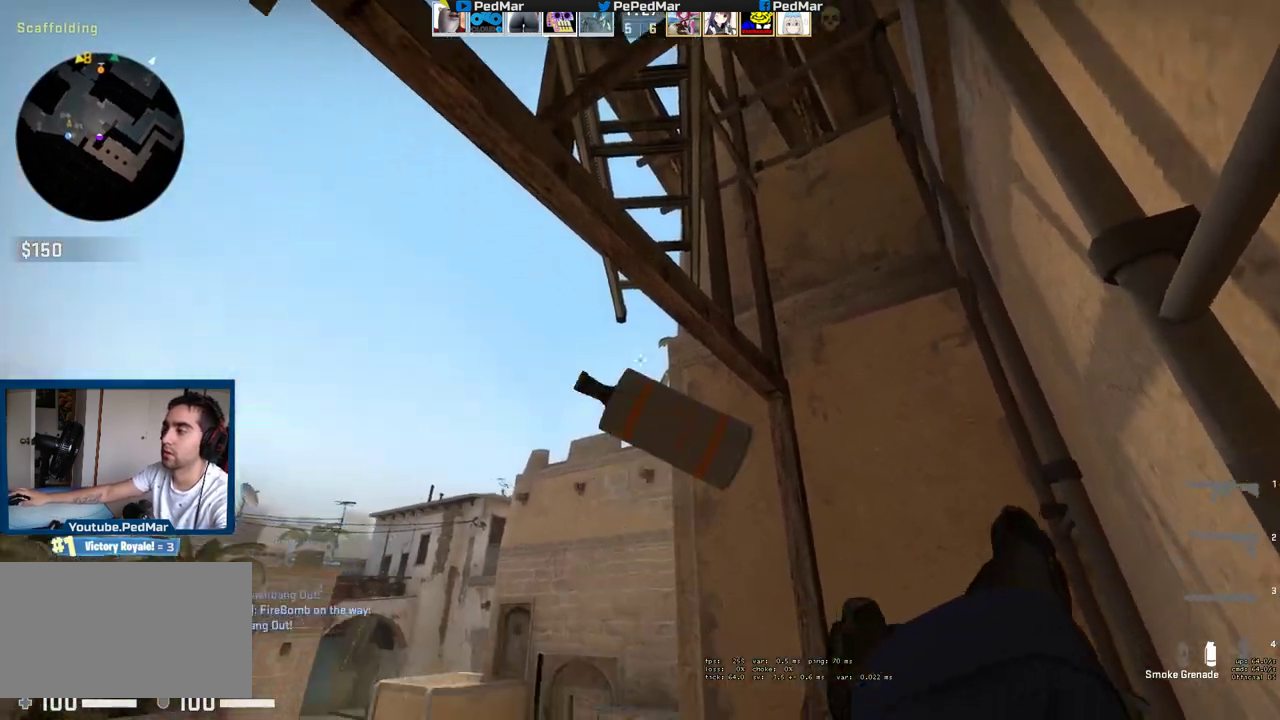
{"keys": ["shift"], "mouse": [], "events": []}